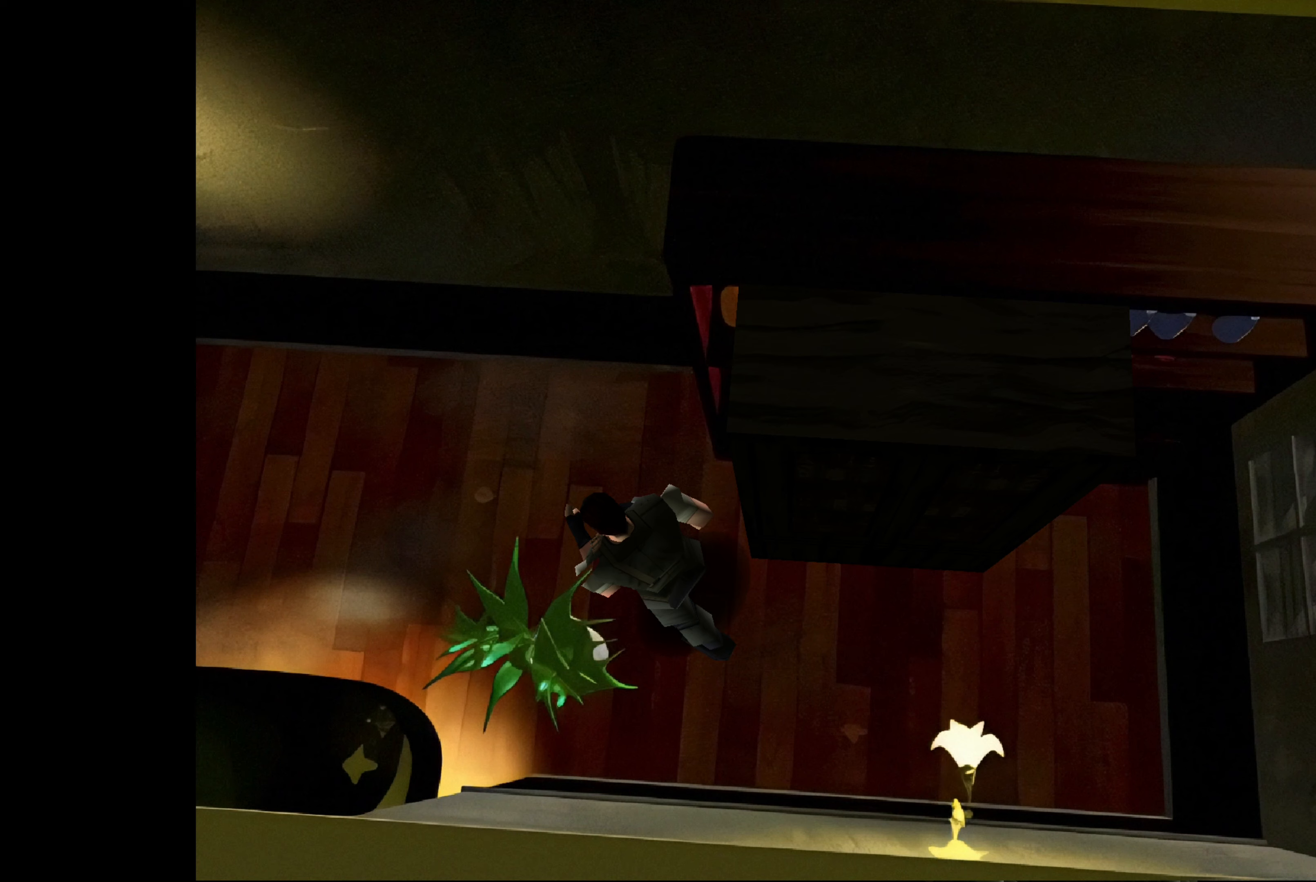
Gameplay with a controller (PlayStation layout); each line is a JSON object with the inputs held at the frame after it. "events" lists button and stick changes between this image and that frame as [ms after this image, input, new state], when the widget could be followed in between. Not read: L3 R2 R3.
{"buttons": [], "left_stick": "up-right", "right_stick": "center", "events": []}
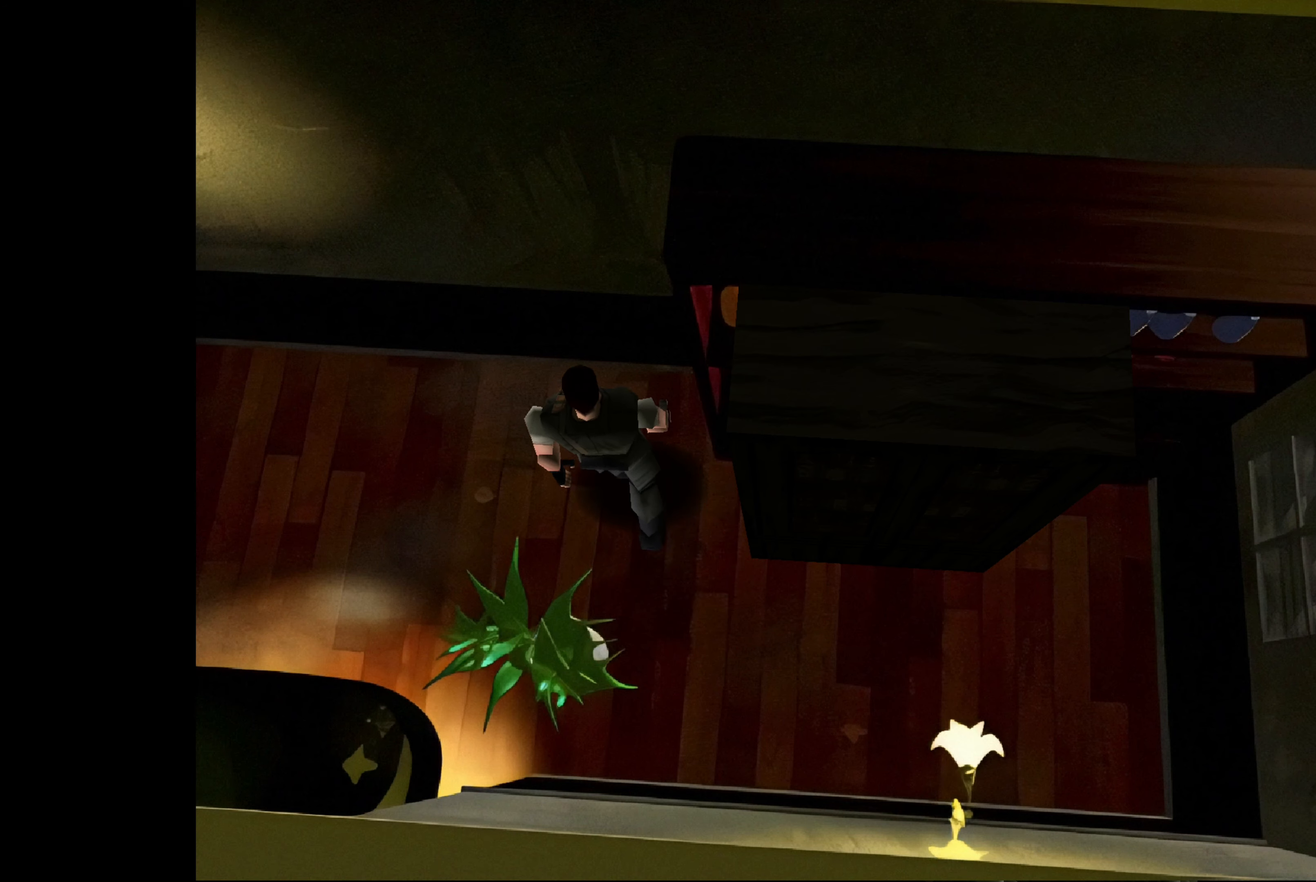
{"buttons": [], "left_stick": "center", "right_stick": "center", "events": [[33, "left_stick", "right"], [317, "left_stick", "center"]]}
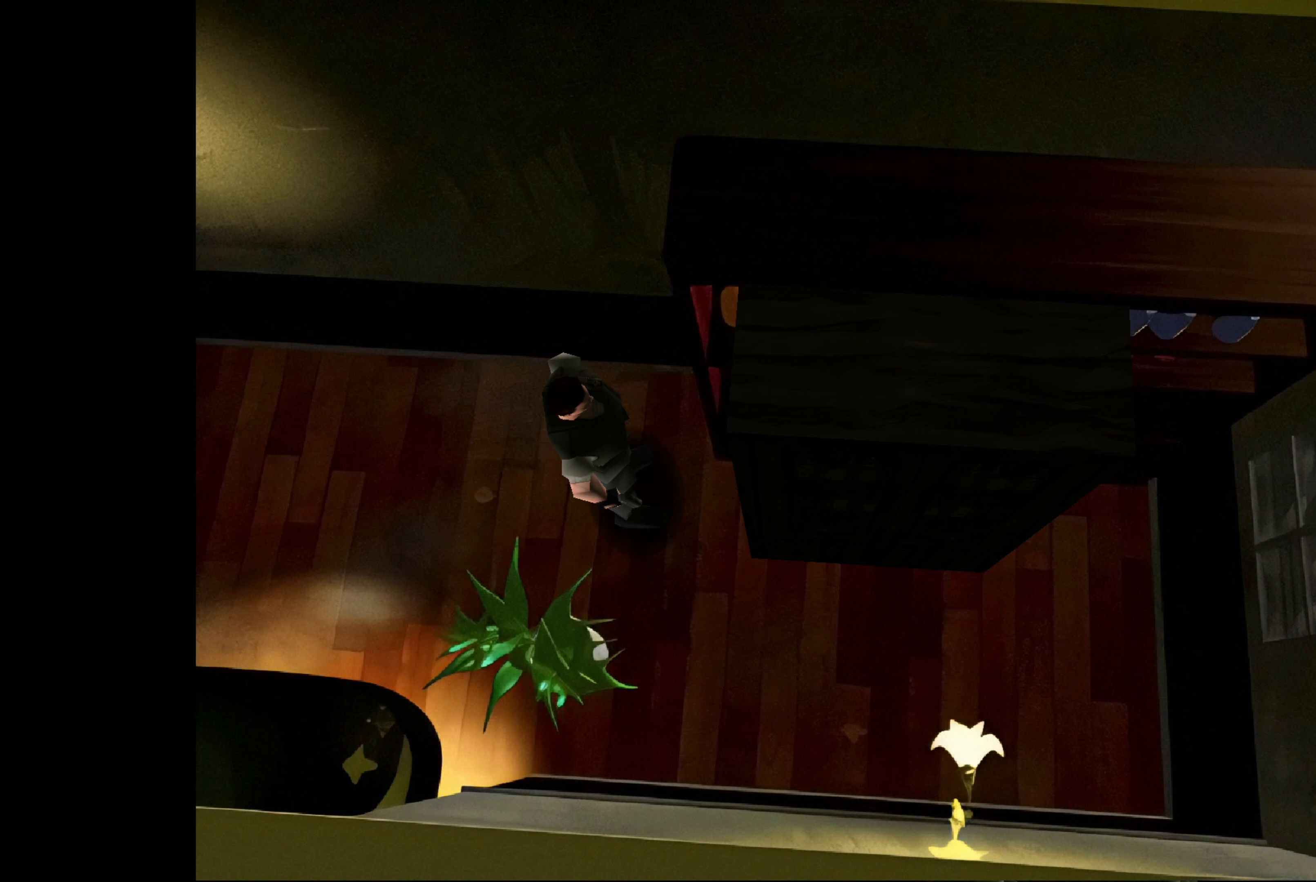
{"buttons": [], "left_stick": "center", "right_stick": "center", "events": [[50, "left_stick", "up-right"], [367, "left_stick", "center"]]}
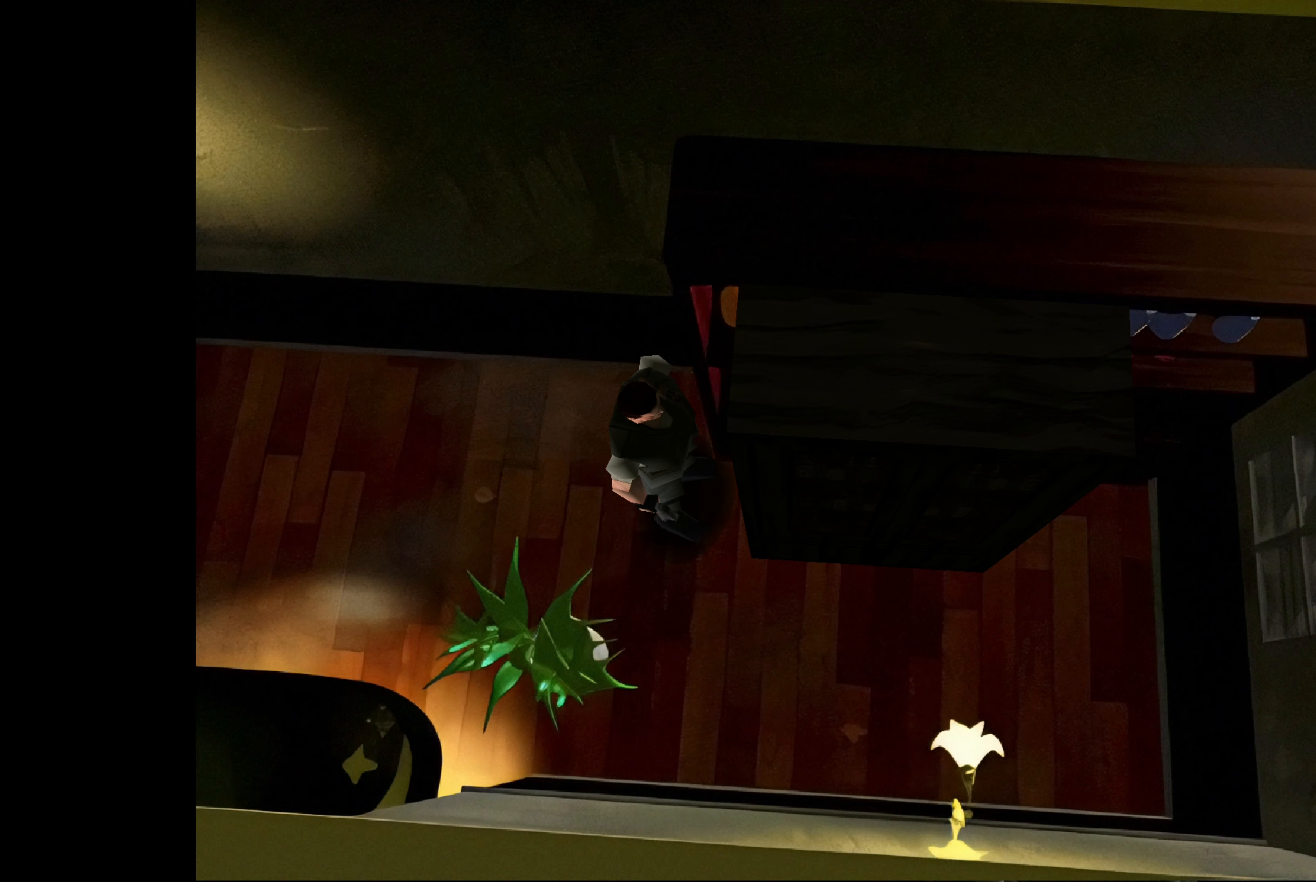
{"buttons": [], "left_stick": "center", "right_stick": "center", "events": []}
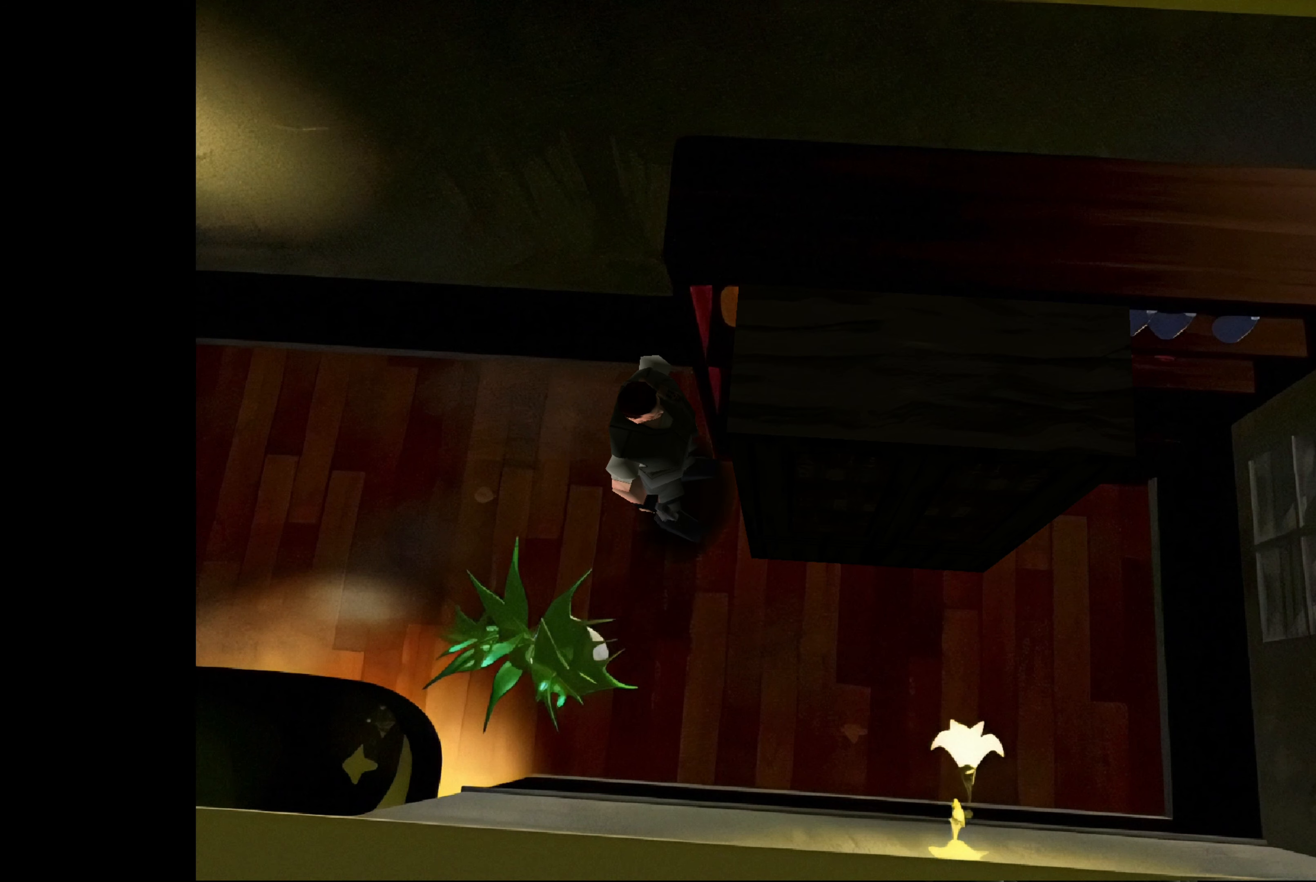
{"buttons": ["DPAD_UP"], "left_stick": "center", "right_stick": "center", "events": [[217, "DPAD_UP", "down"]]}
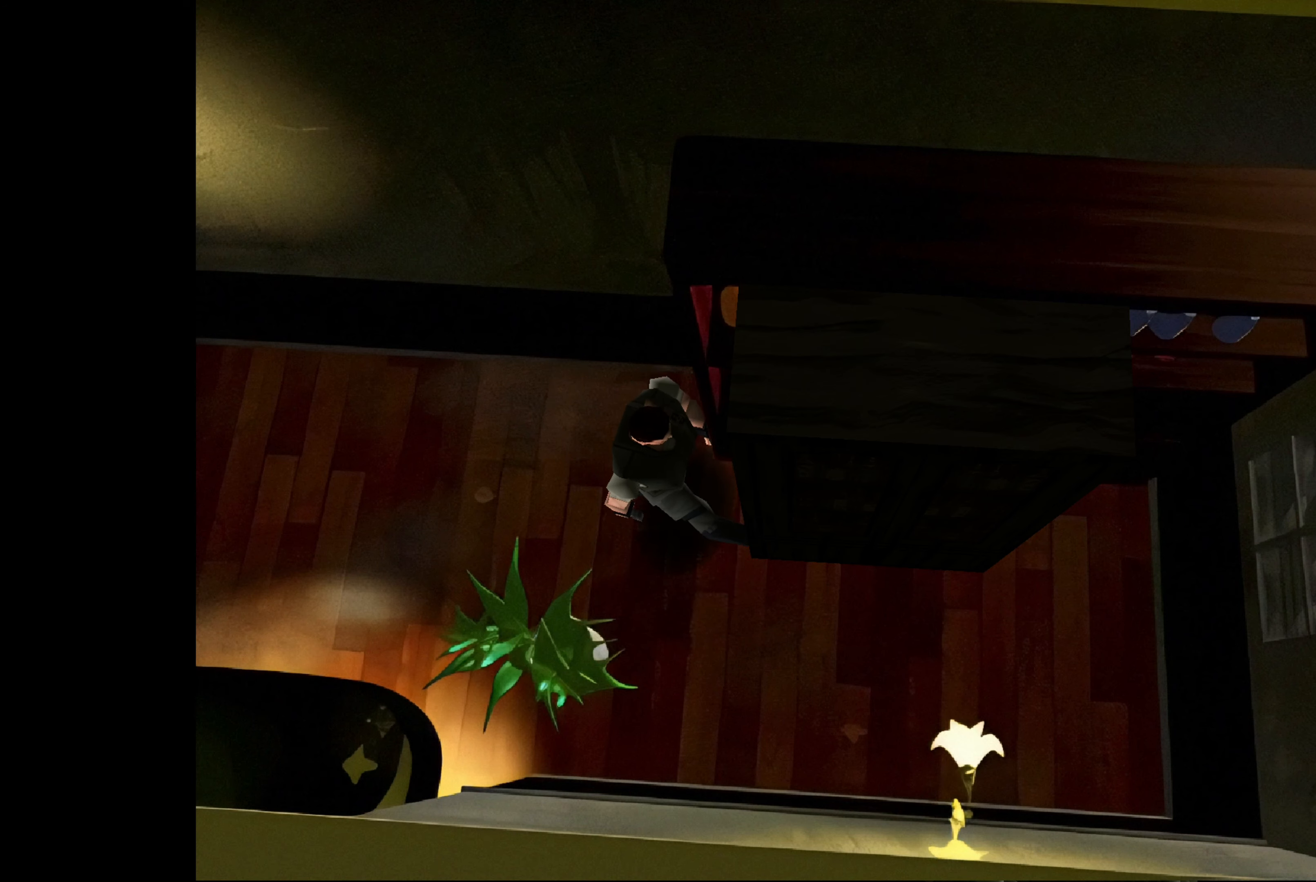
{"buttons": ["DPAD_UP"], "left_stick": "center", "right_stick": "center", "events": []}
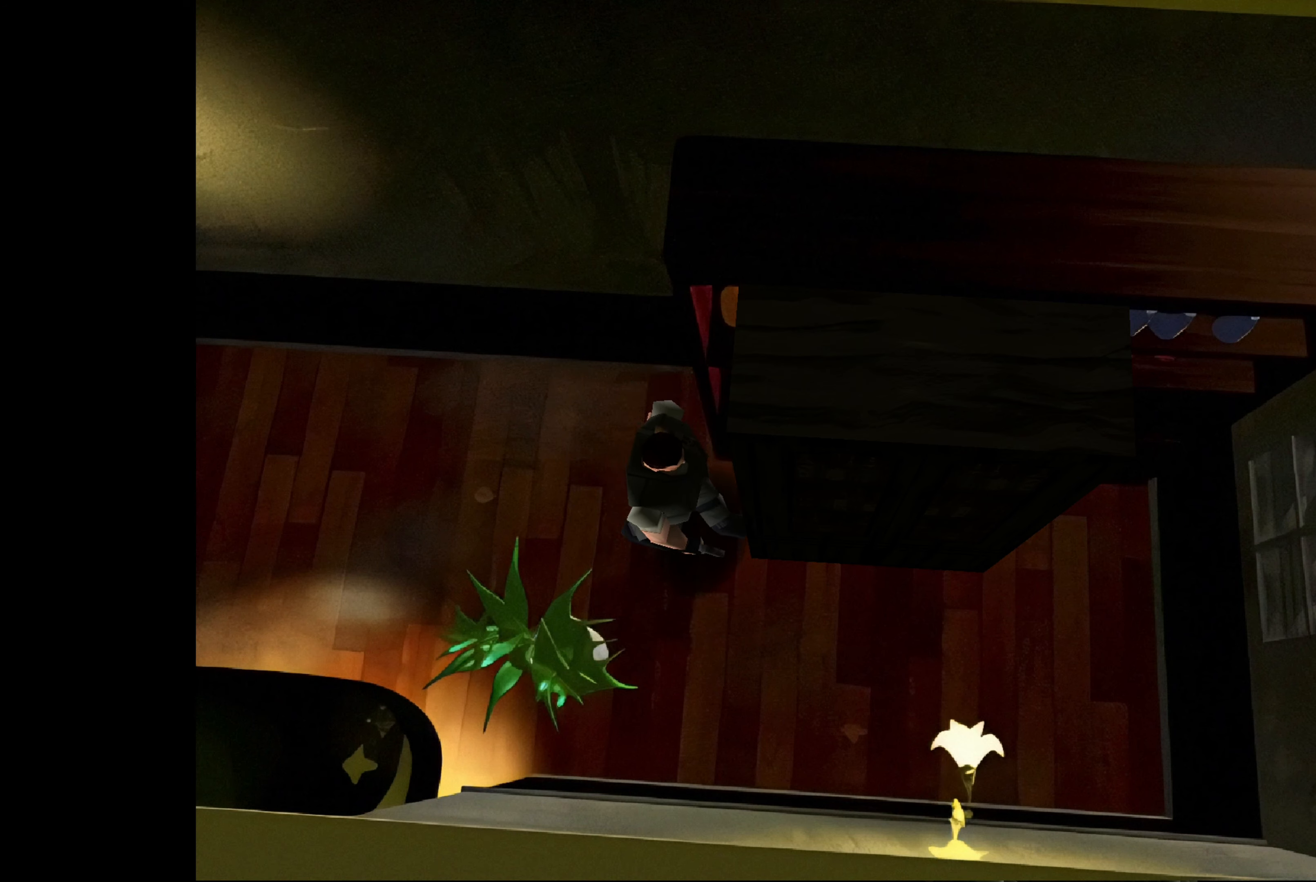
{"buttons": ["DPAD_UP"], "left_stick": "center", "right_stick": "center", "events": []}
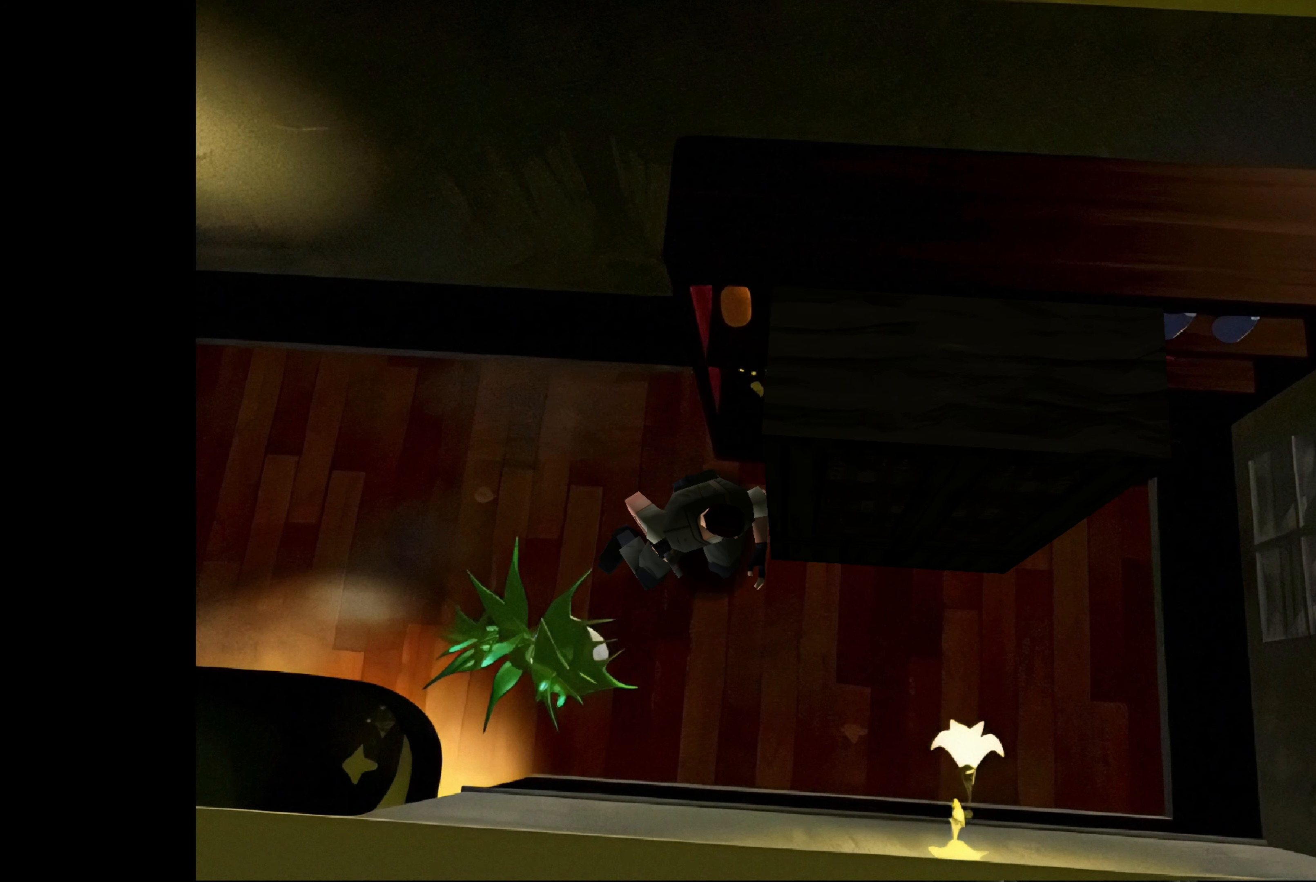
{"buttons": ["DPAD_UP"], "left_stick": "center", "right_stick": "center", "events": []}
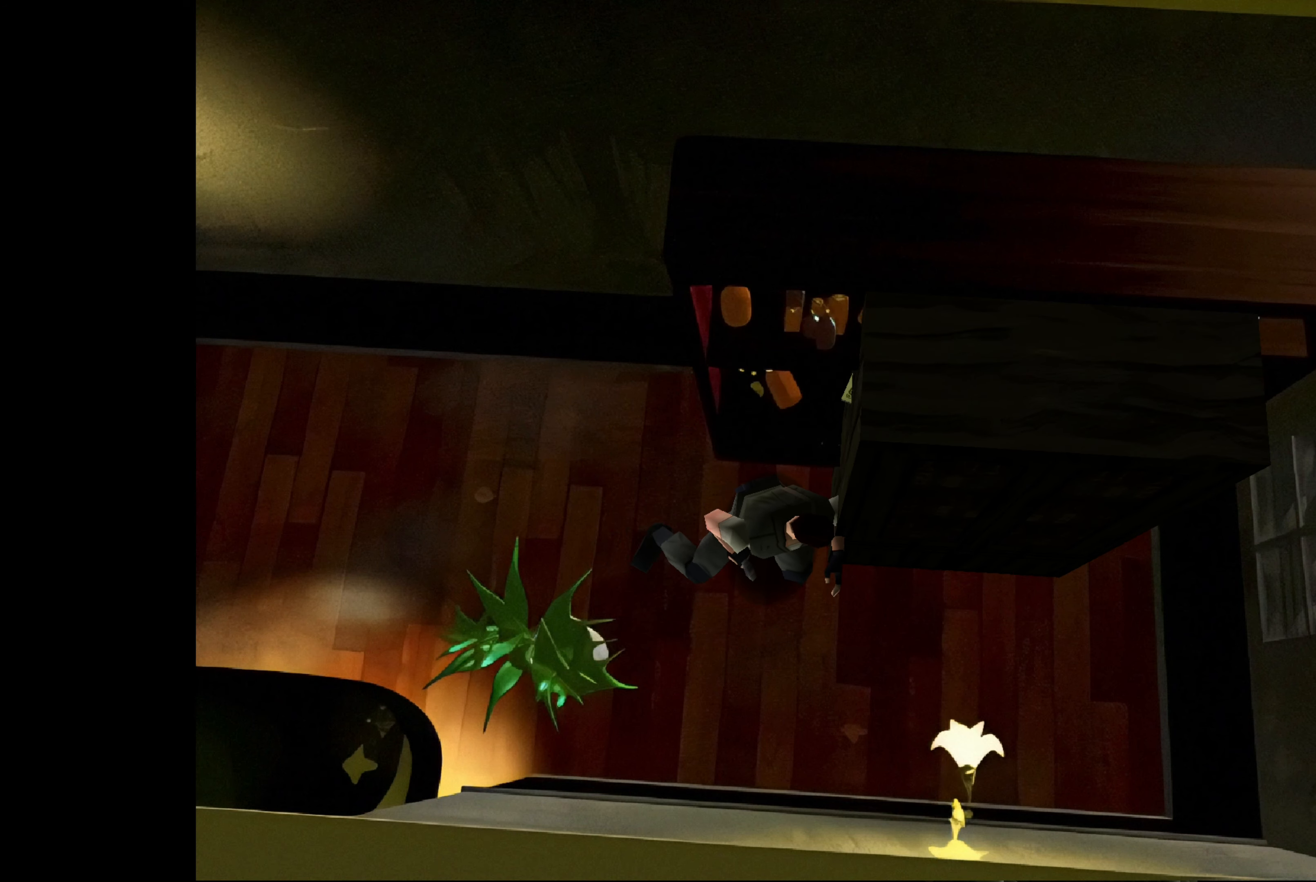
{"buttons": ["DPAD_UP"], "left_stick": "center", "right_stick": "center", "events": []}
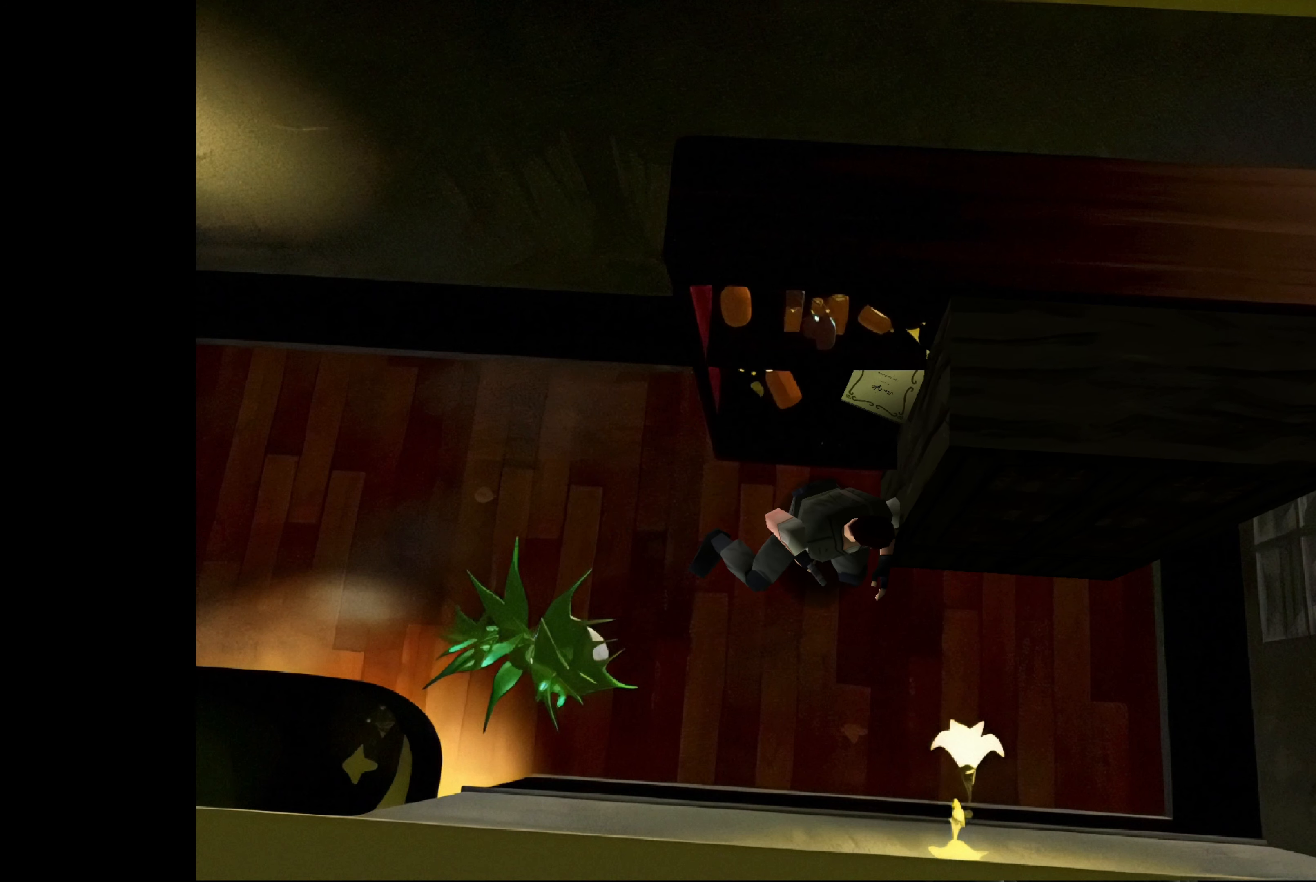
{"buttons": ["DPAD_UP"], "left_stick": "center", "right_stick": "center", "events": []}
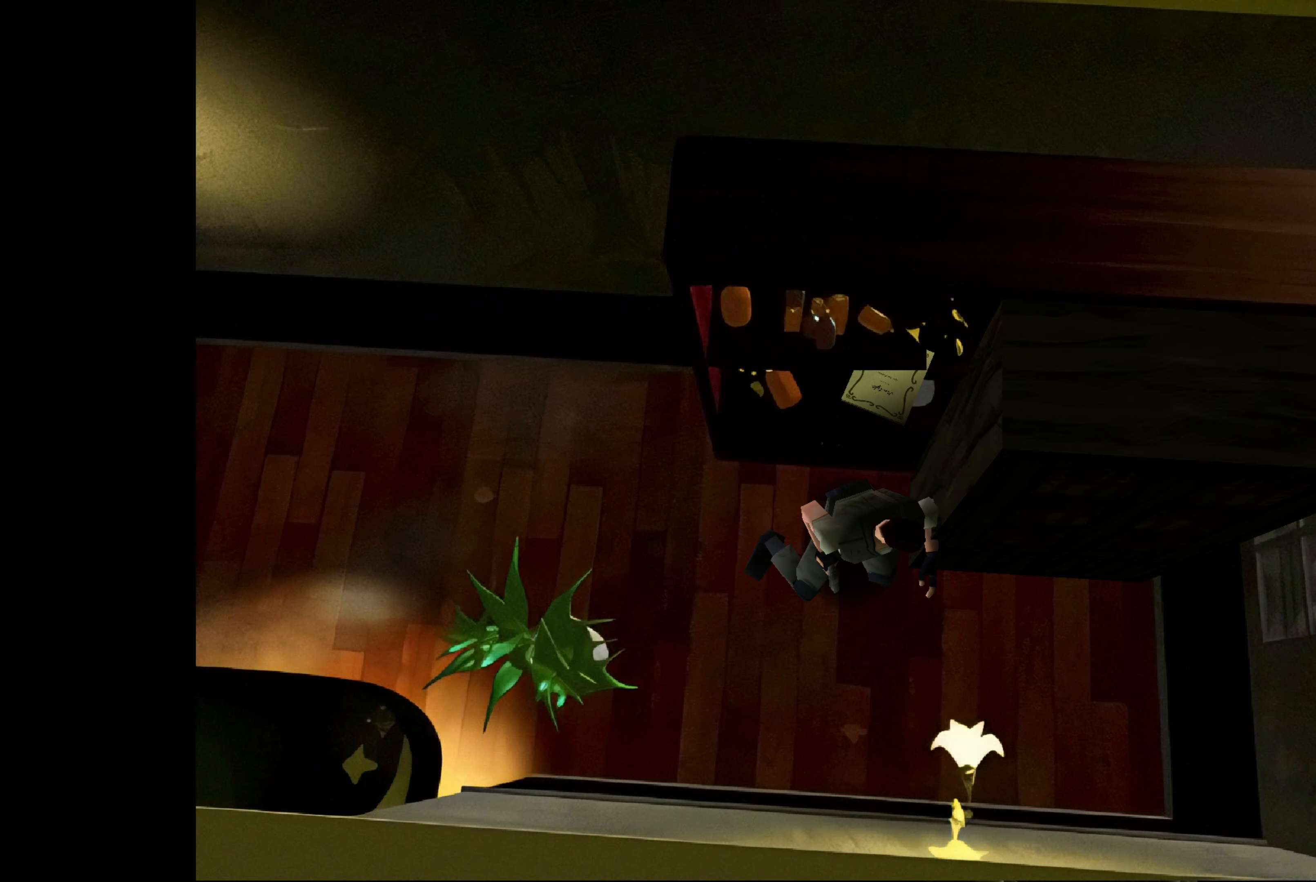
{"buttons": [], "left_stick": "center", "right_stick": "center", "events": [[383, "DPAD_UP", "up"]]}
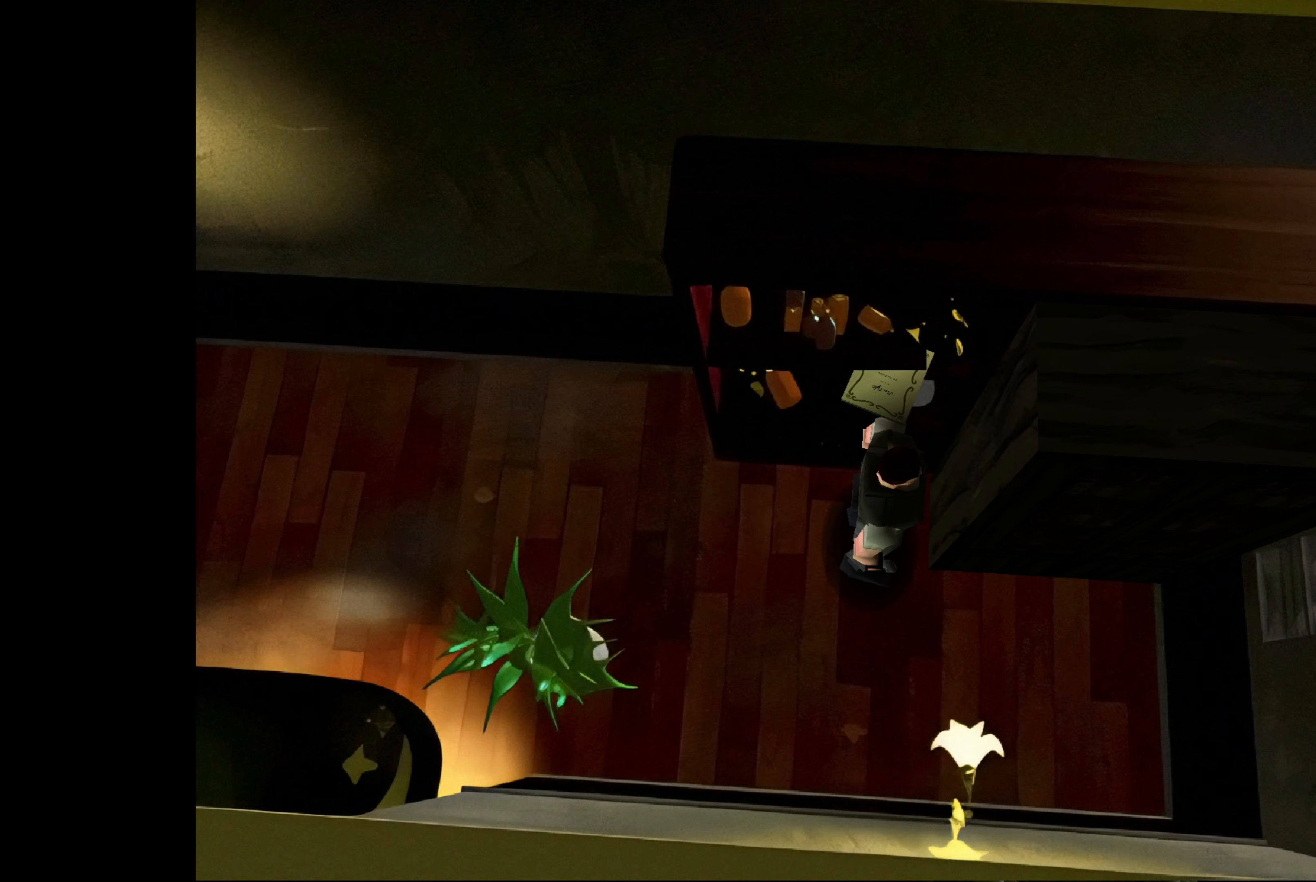
{"buttons": [], "left_stick": "up-left", "right_stick": "center", "events": [[200, "left_stick", "up"], [367, "left_stick", "up-left"]]}
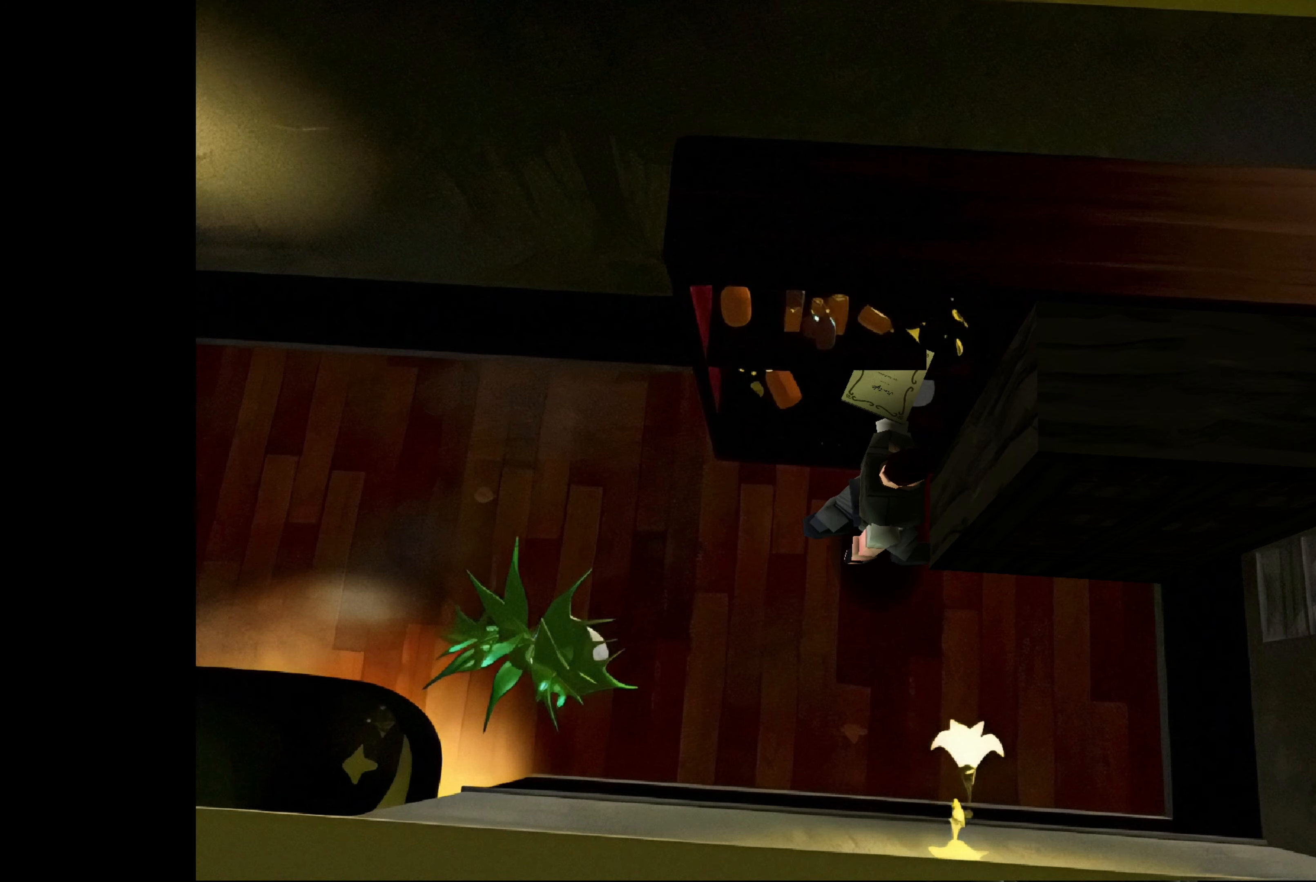
{"buttons": [], "left_stick": "up-left", "right_stick": "center", "events": []}
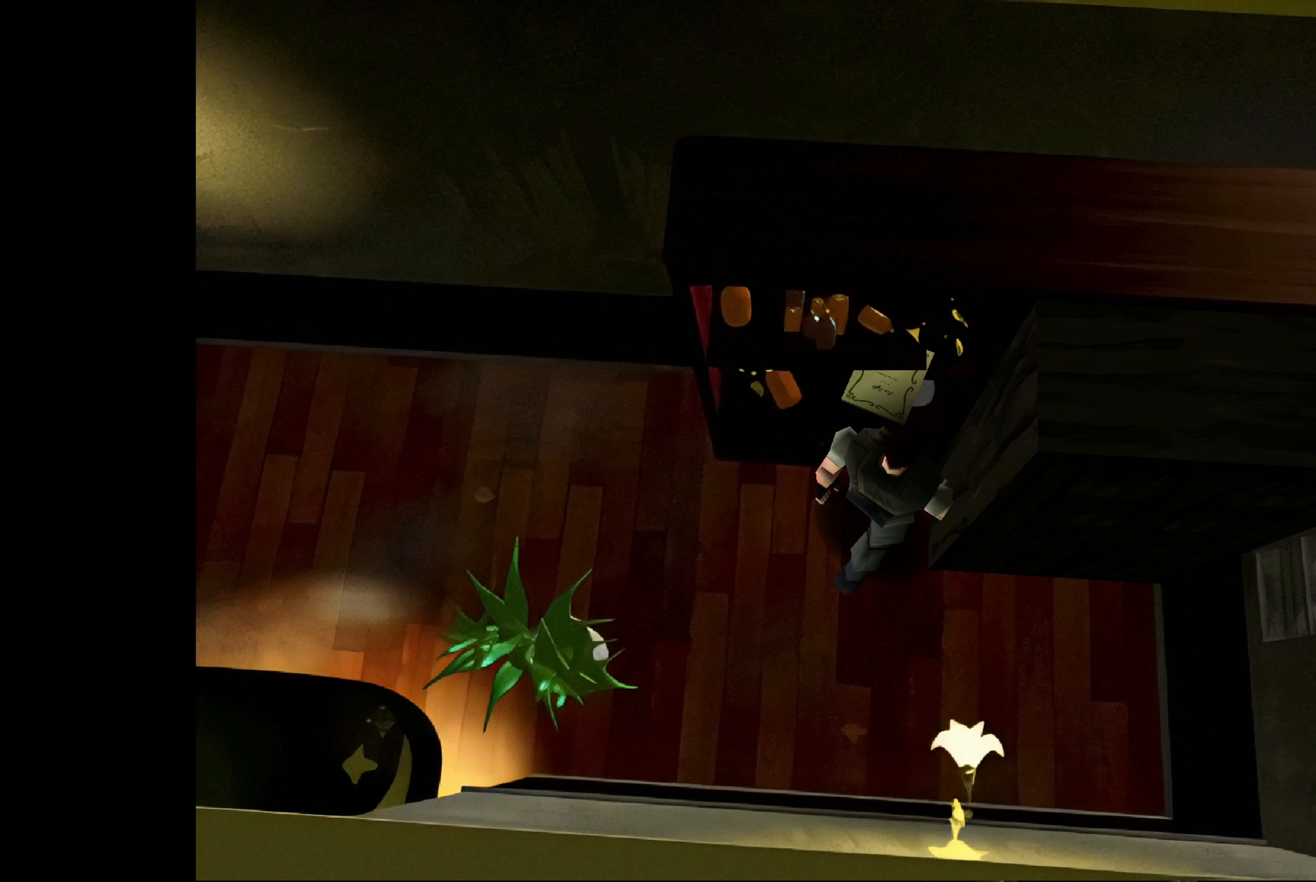
{"buttons": [], "left_stick": "center", "right_stick": "center", "events": [[33, "left_stick", "center"], [133, "CROSS", "down"], [317, "CROSS", "up"]]}
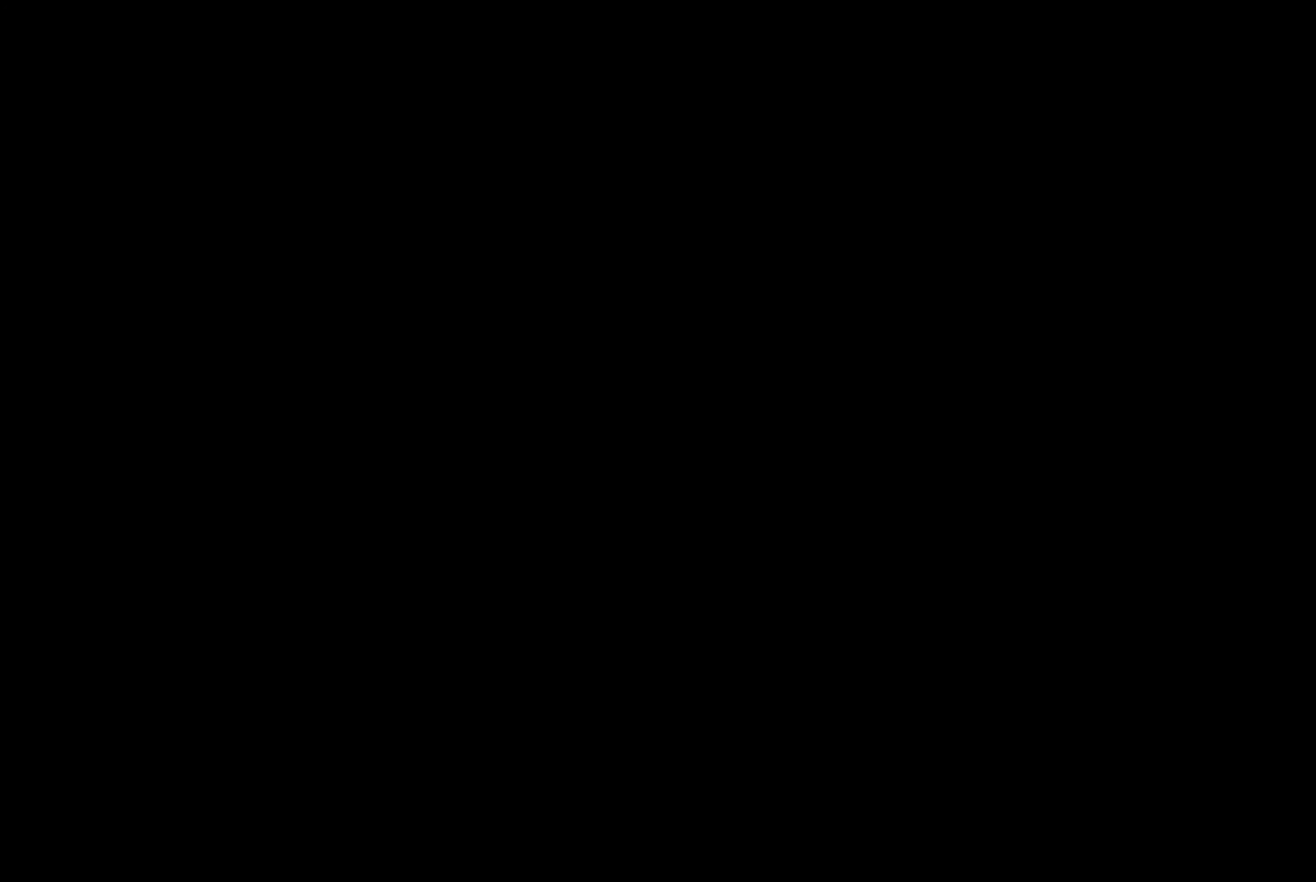
{"buttons": [], "left_stick": "center", "right_stick": "center", "events": []}
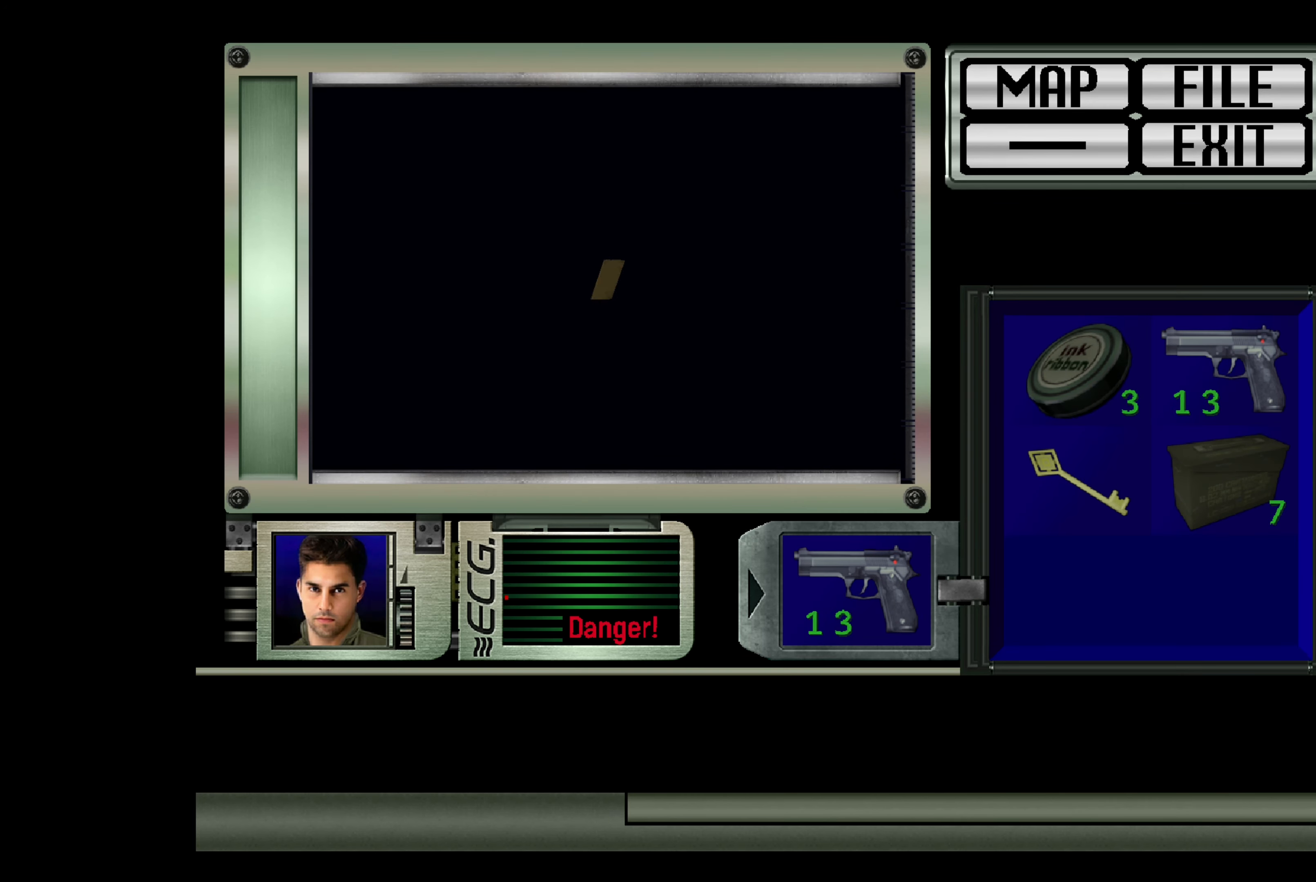
{"buttons": [], "left_stick": "center", "right_stick": "center", "events": []}
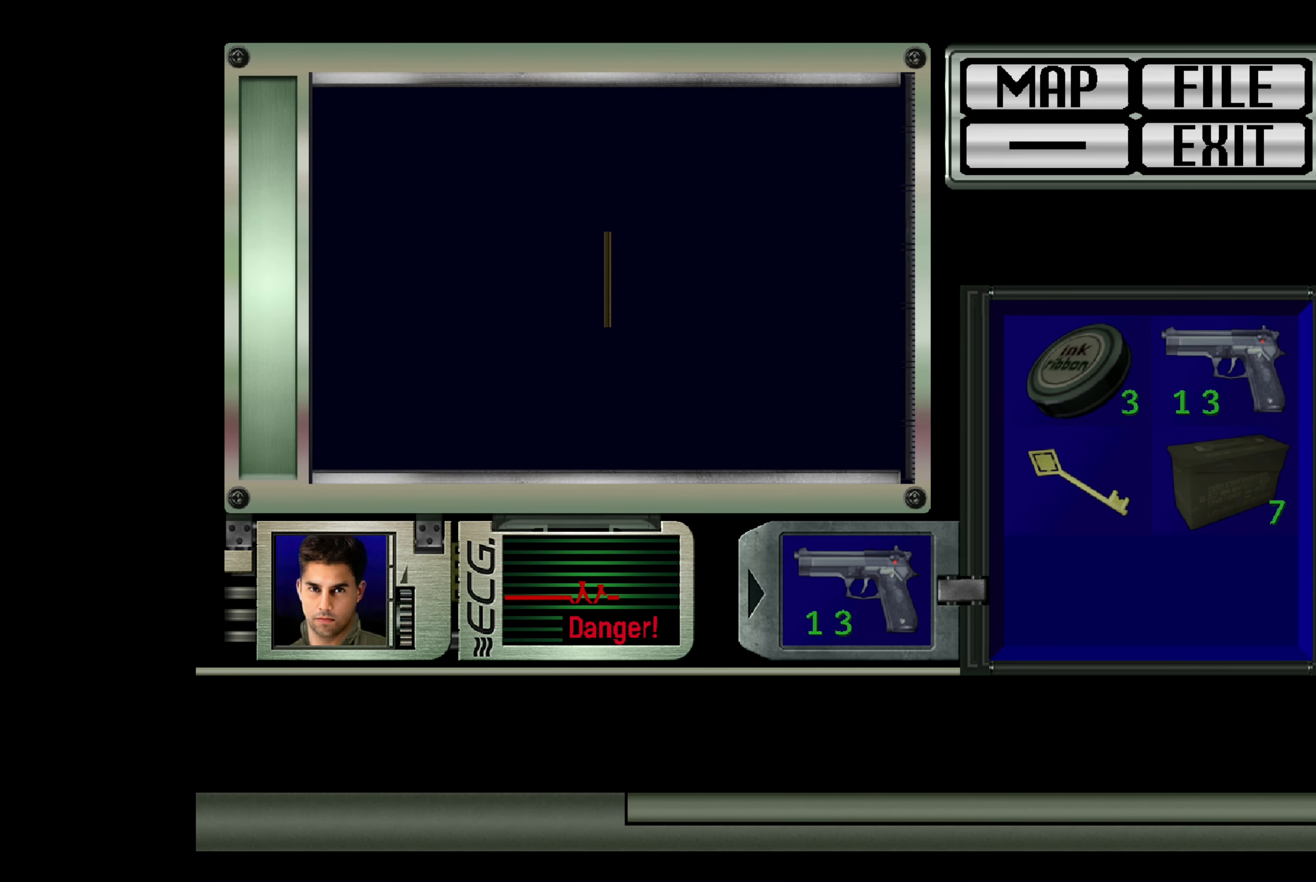
{"buttons": [], "left_stick": "center", "right_stick": "center", "events": []}
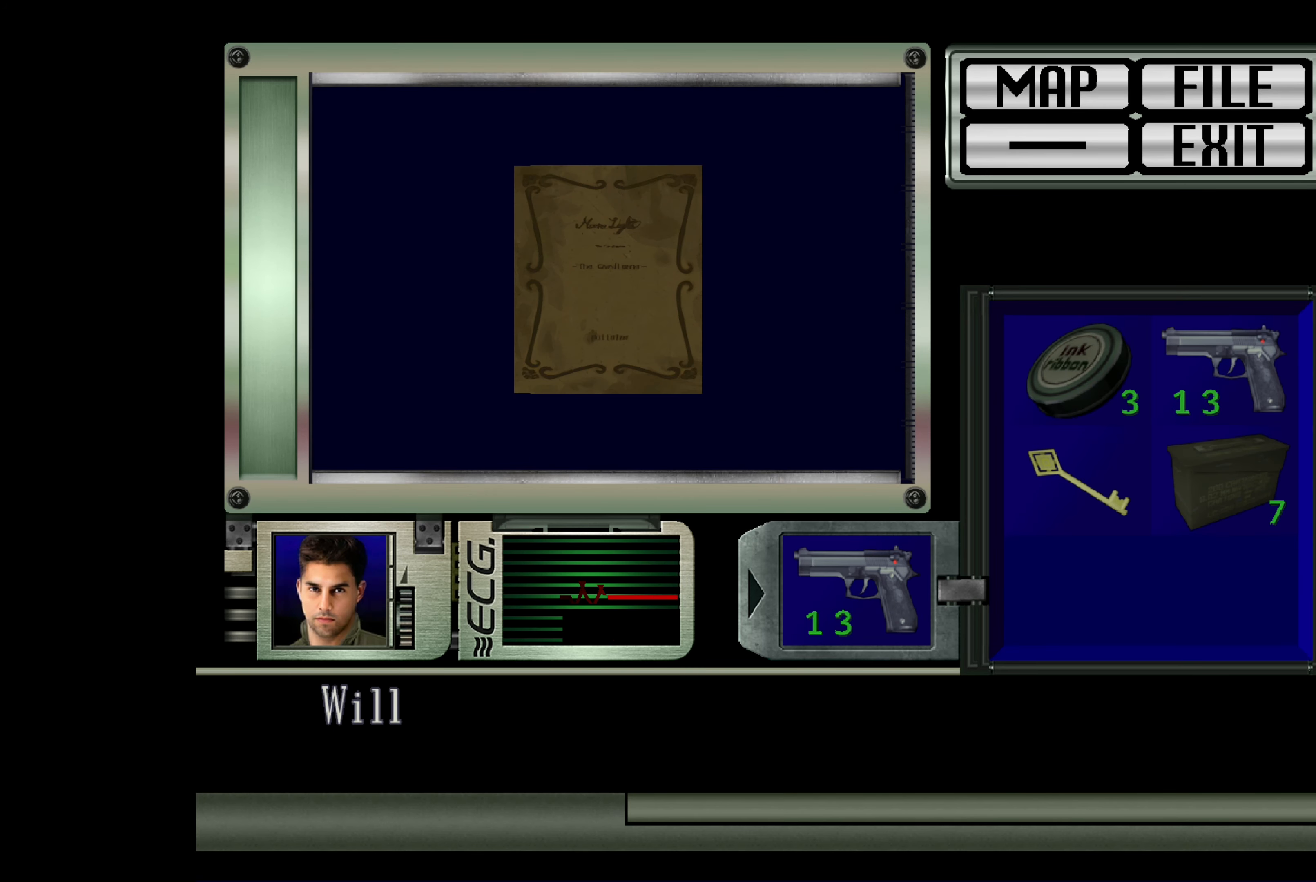
{"buttons": [], "left_stick": "center", "right_stick": "center", "events": []}
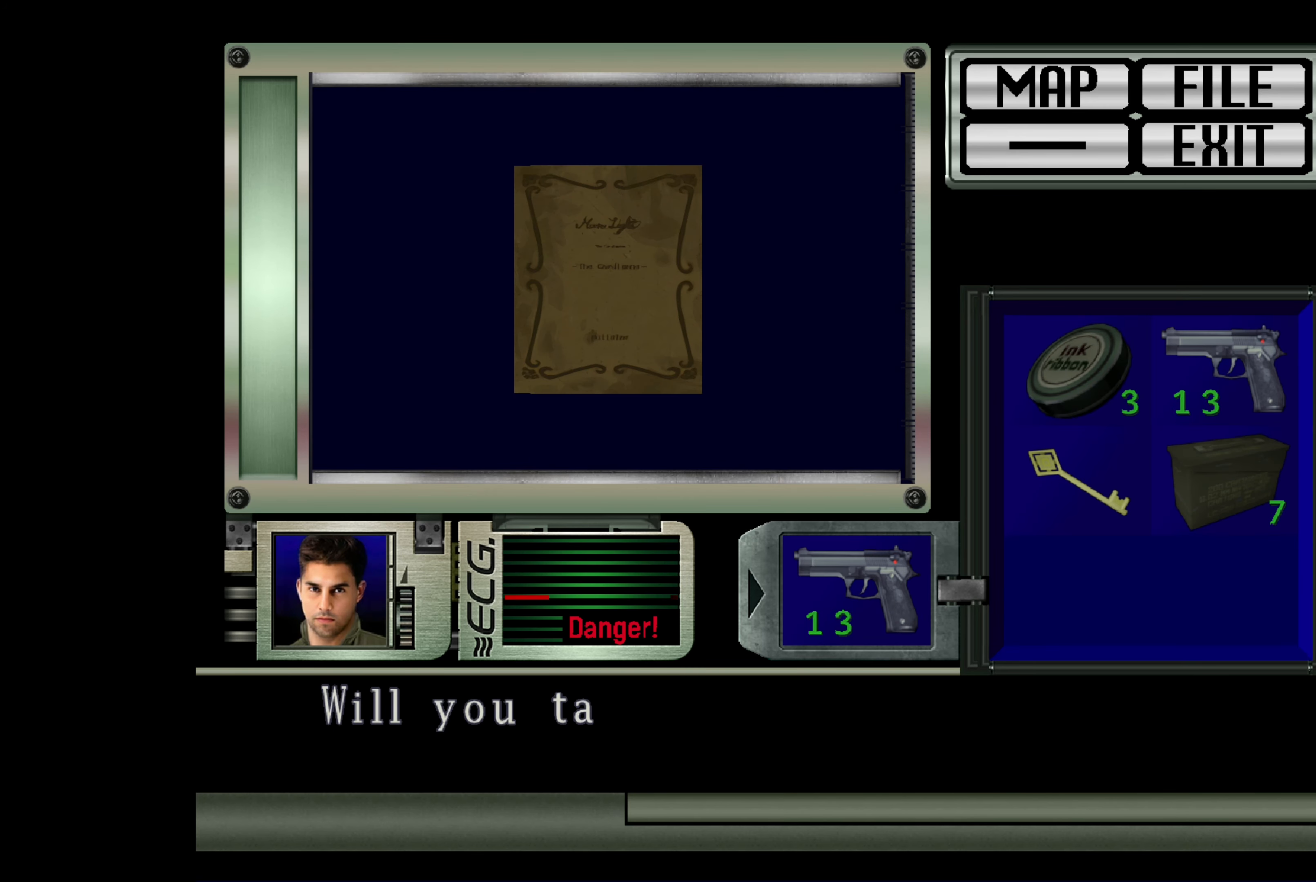
{"buttons": [], "left_stick": "center", "right_stick": "center", "events": []}
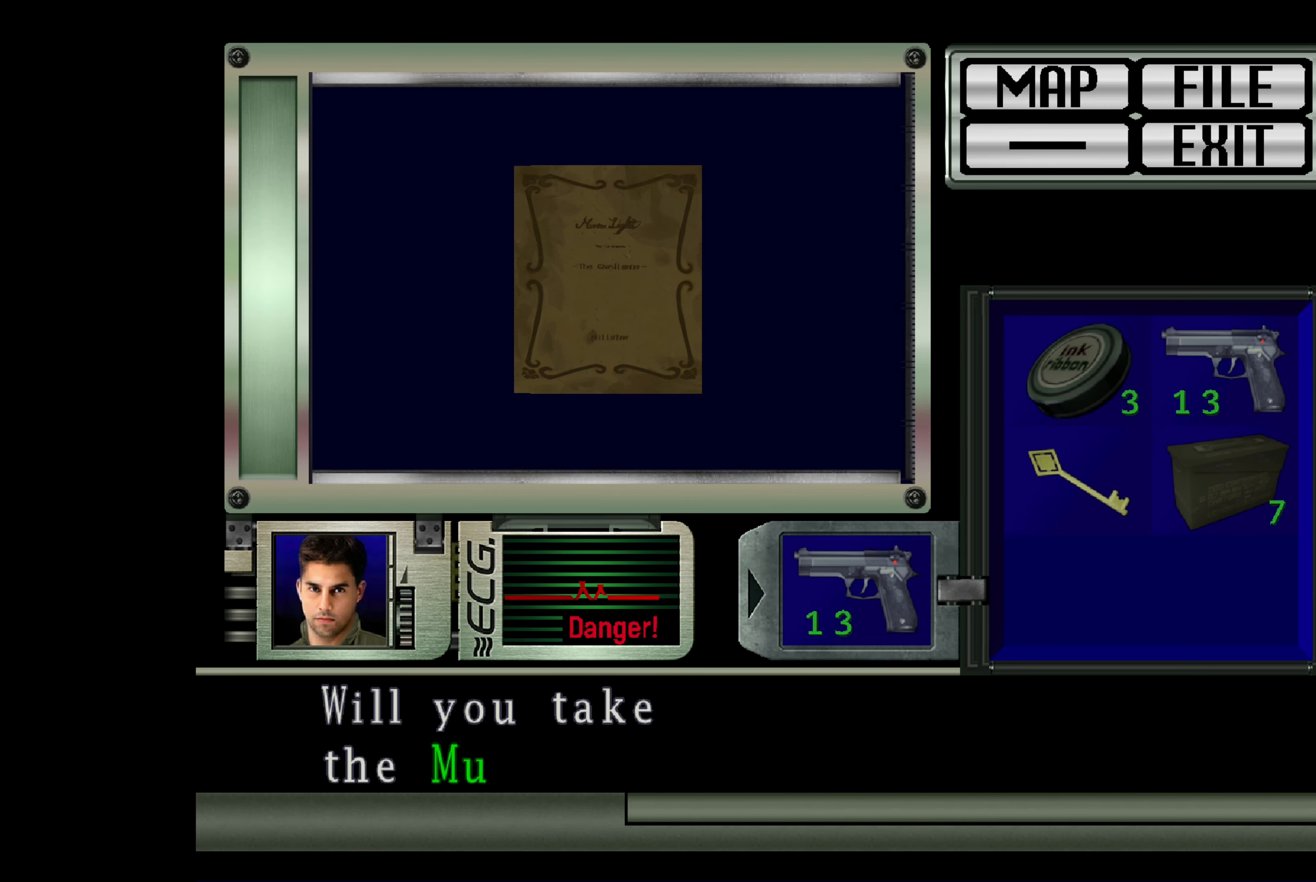
{"buttons": [], "left_stick": "center", "right_stick": "center", "events": []}
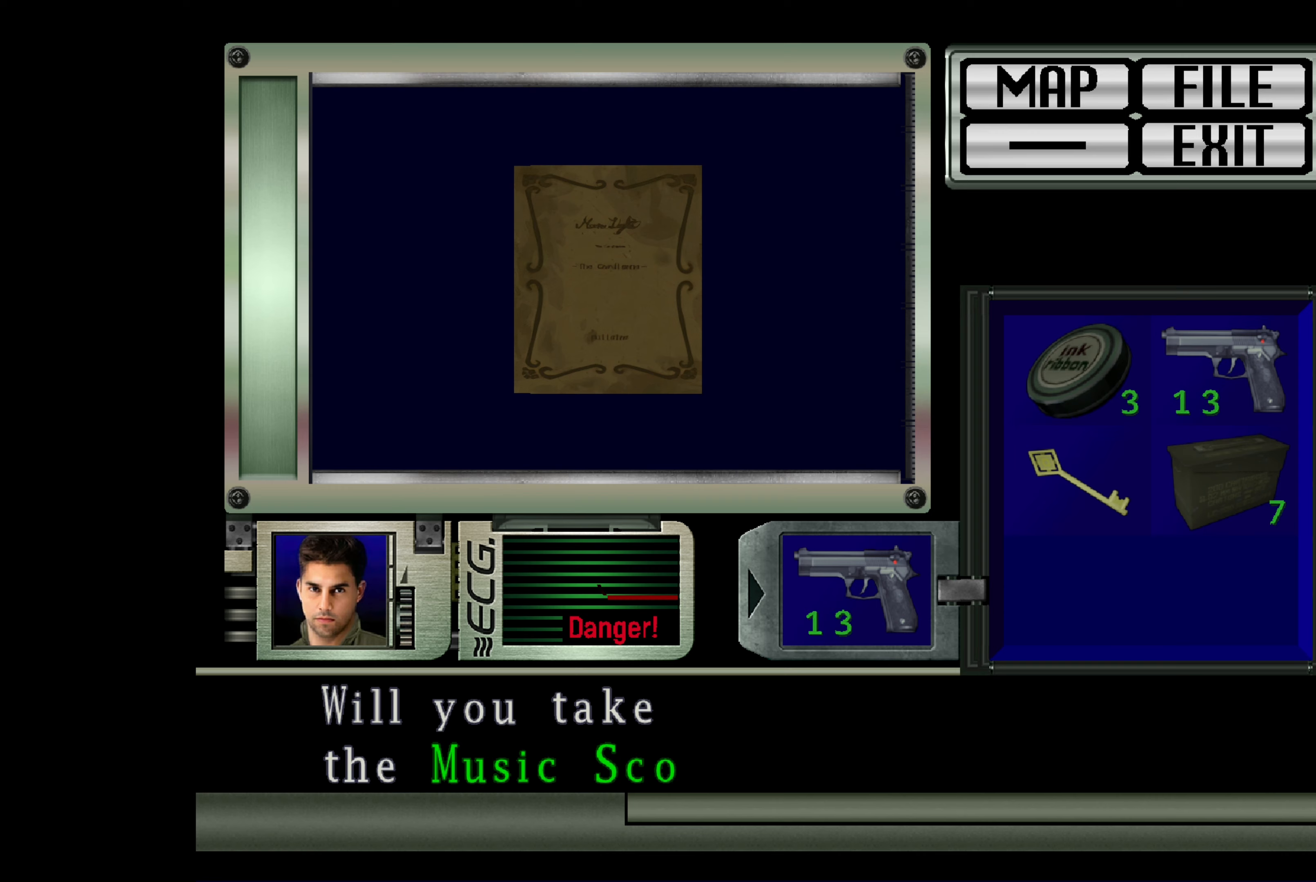
{"buttons": [], "left_stick": "center", "right_stick": "center", "events": []}
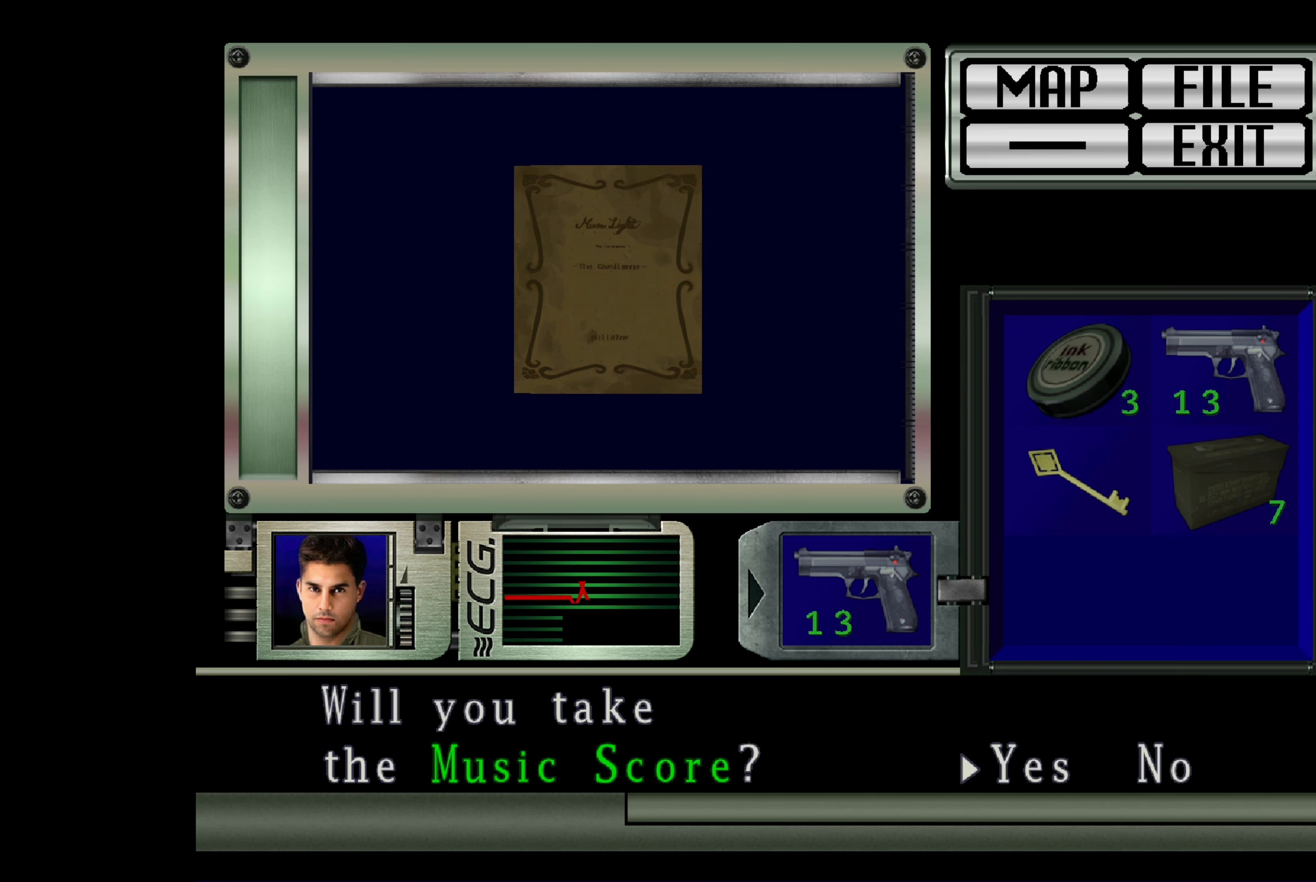
{"buttons": ["CROSS"], "left_stick": "center", "right_stick": "center", "events": [[317, "CROSS", "down"]]}
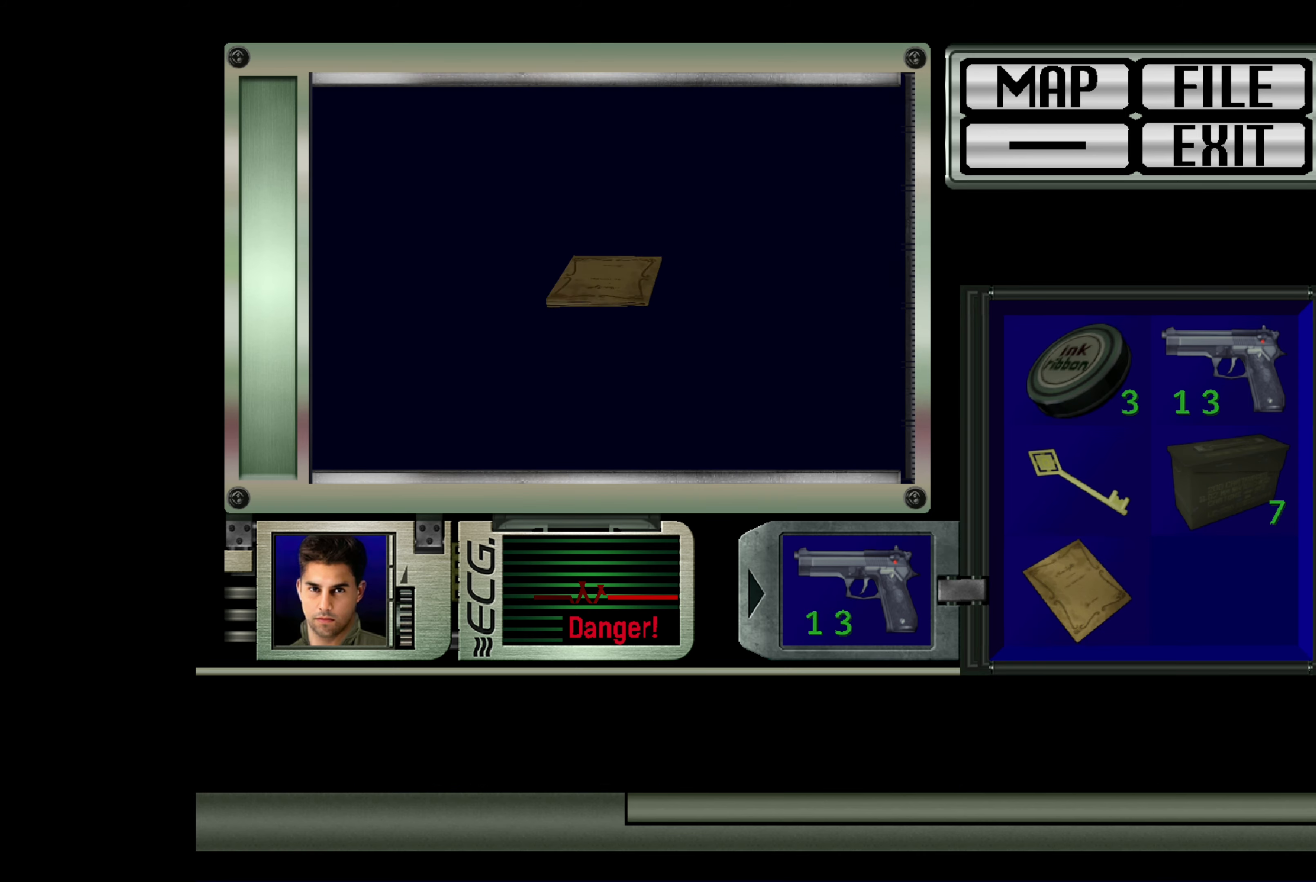
{"buttons": [], "left_stick": "center", "right_stick": "center", "events": [[33, "CROSS", "up"]]}
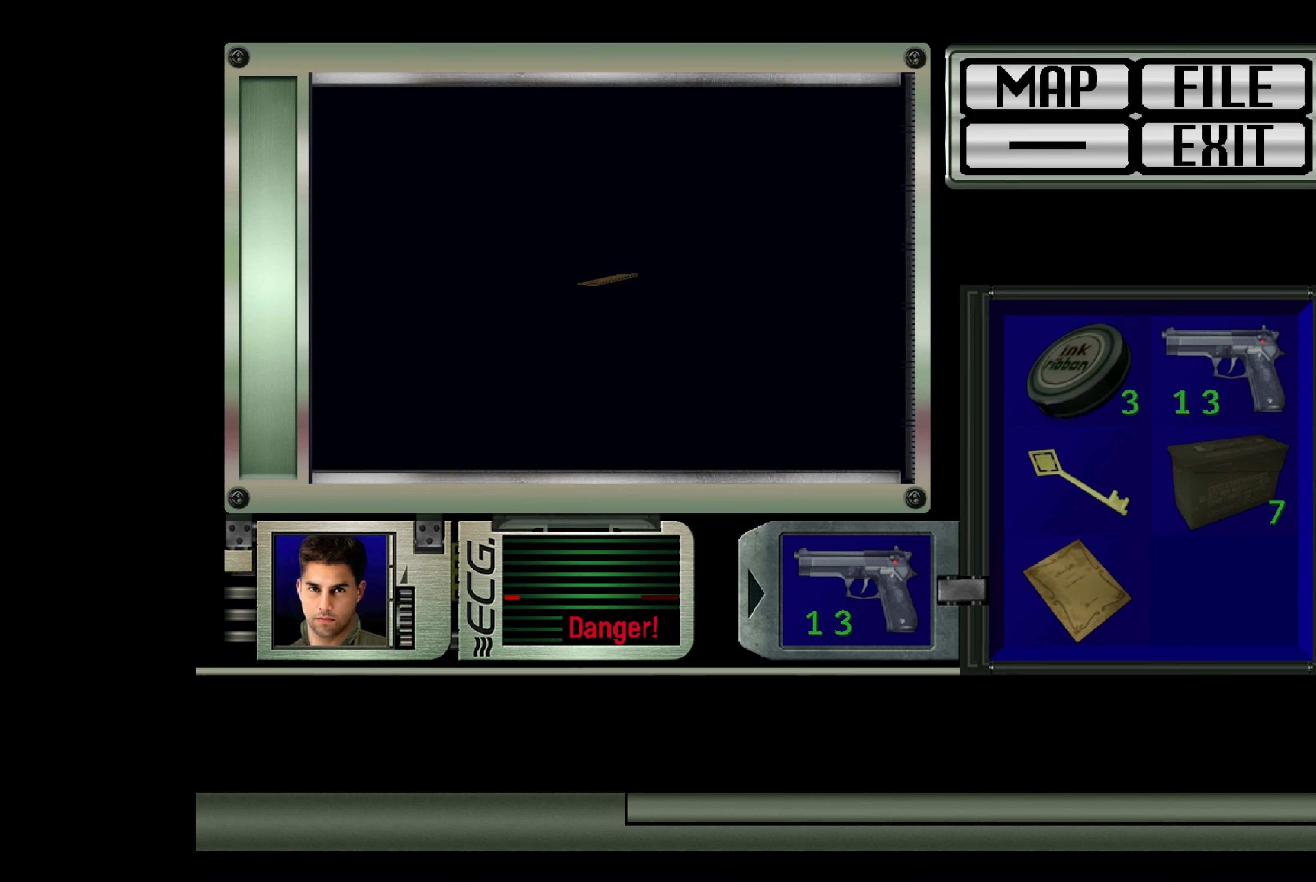
{"buttons": [], "left_stick": "center", "right_stick": "center", "events": []}
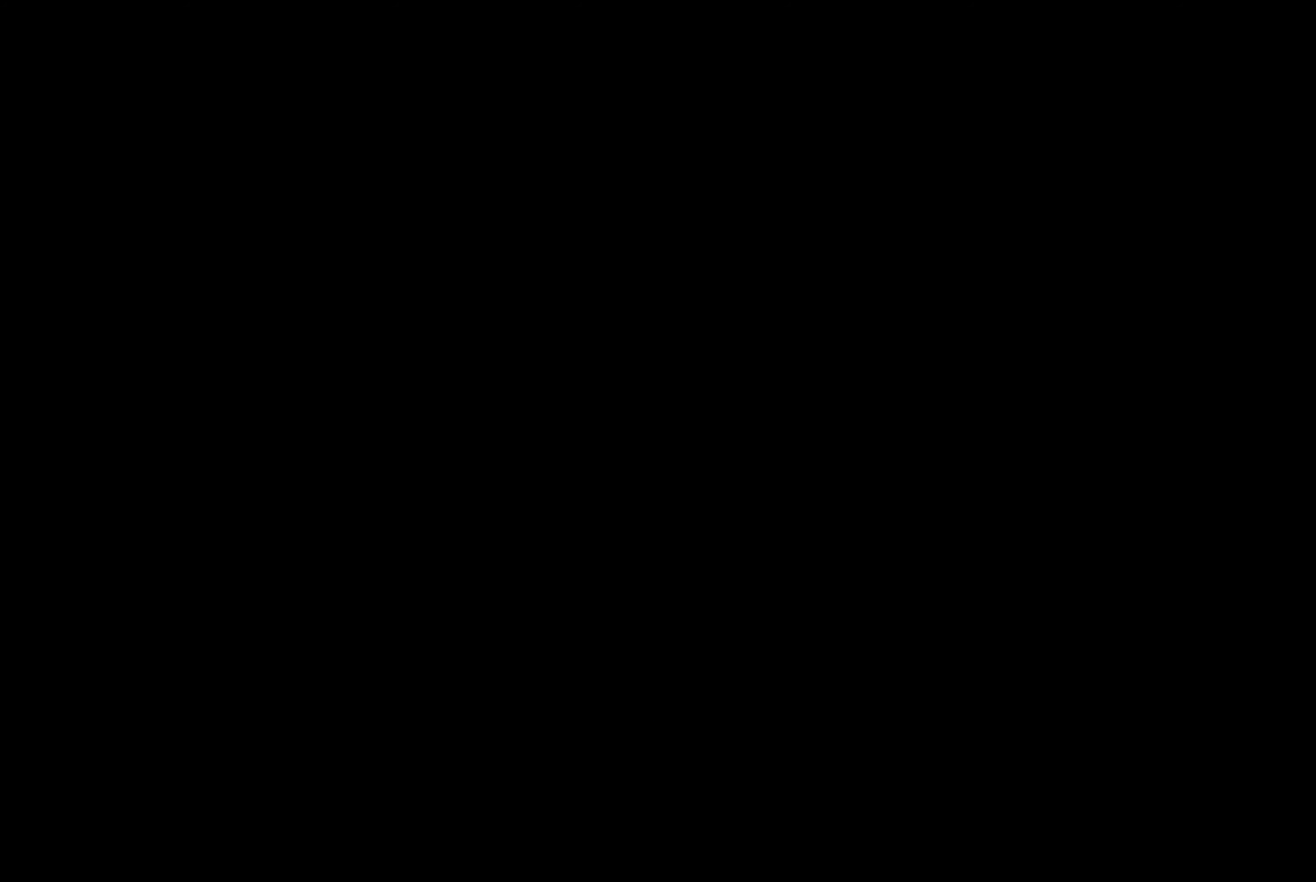
{"buttons": [], "left_stick": "center", "right_stick": "center", "events": []}
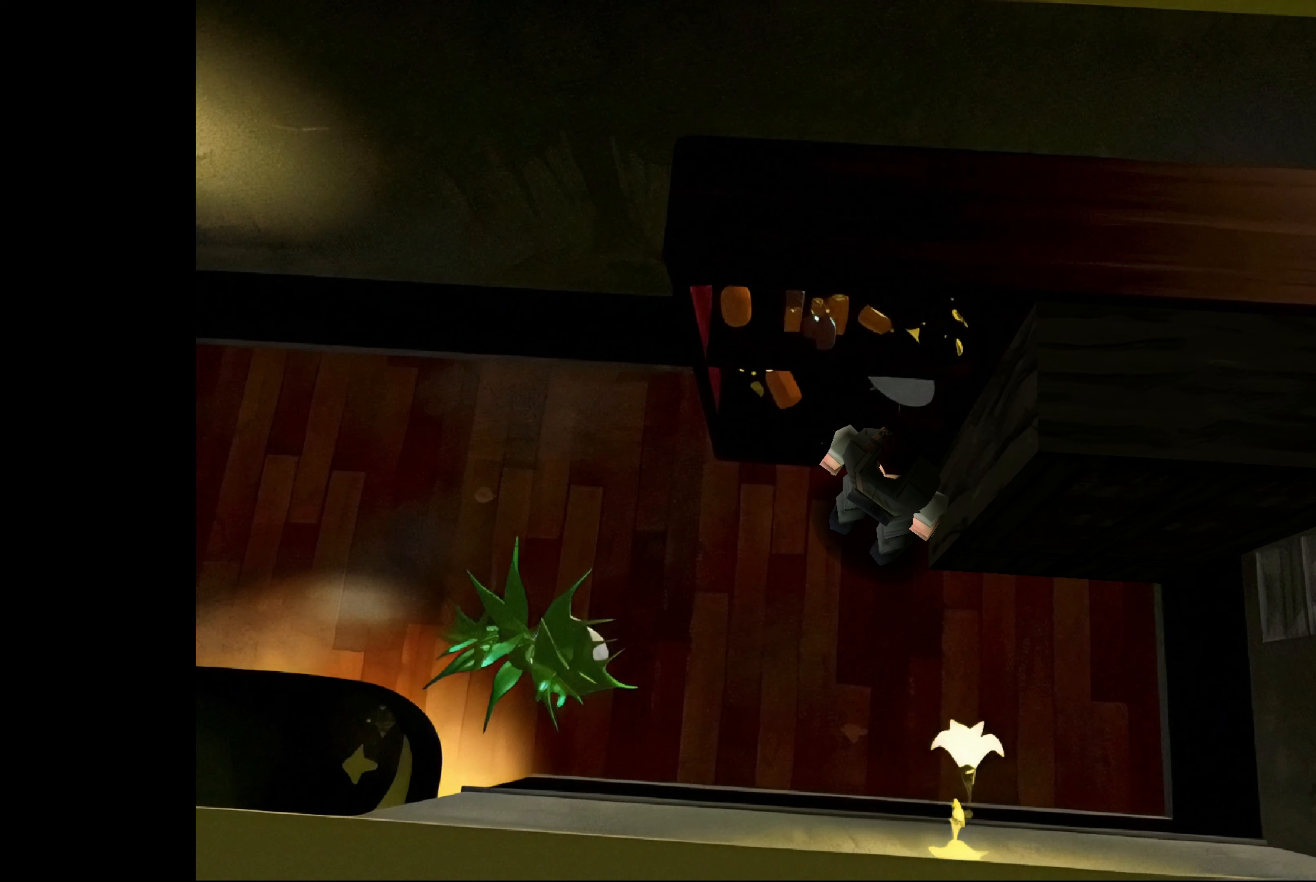
{"buttons": [], "left_stick": "left", "right_stick": "center", "events": [[267, "left_stick", "left"]]}
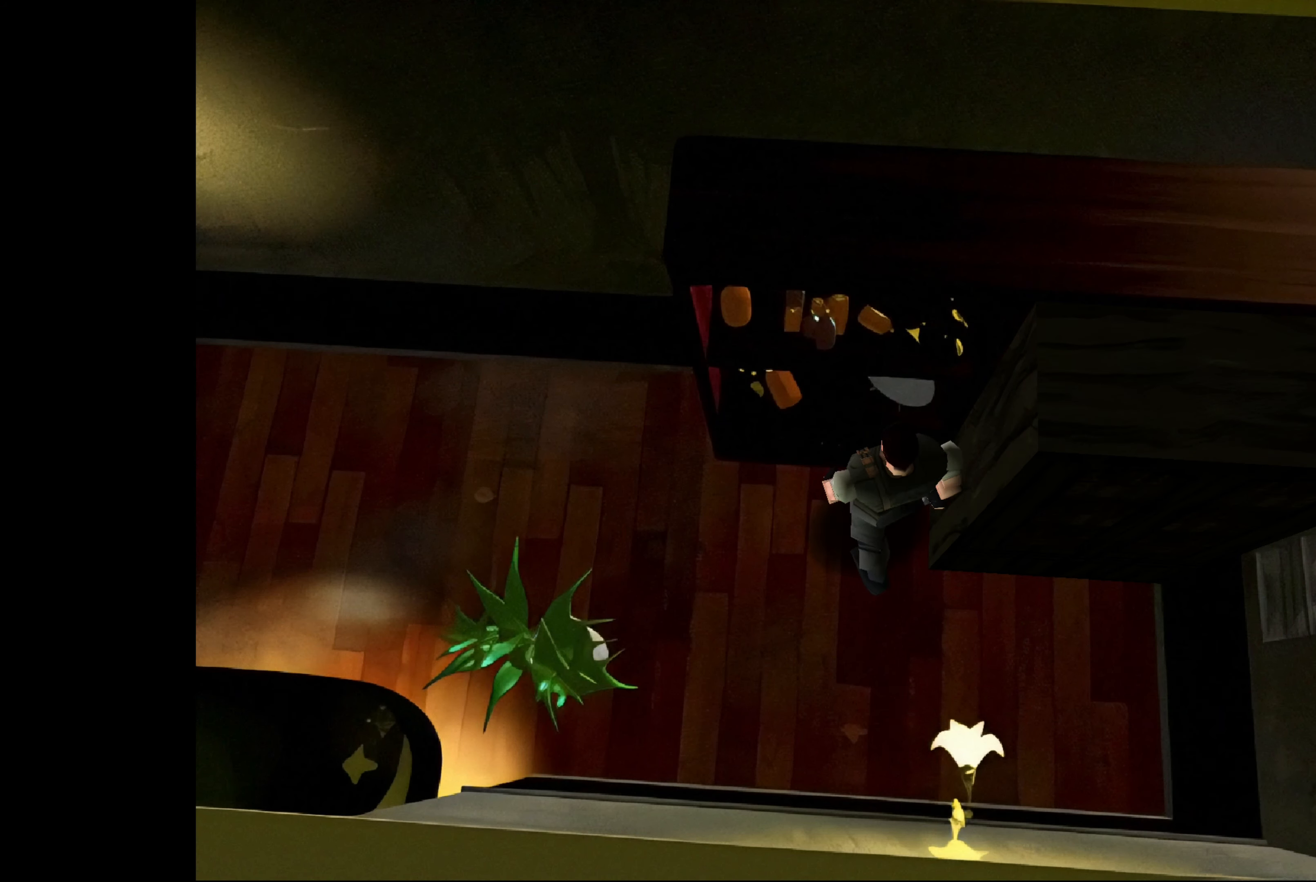
{"buttons": [], "left_stick": "up", "right_stick": "center", "events": [[400, "left_stick", "up"]]}
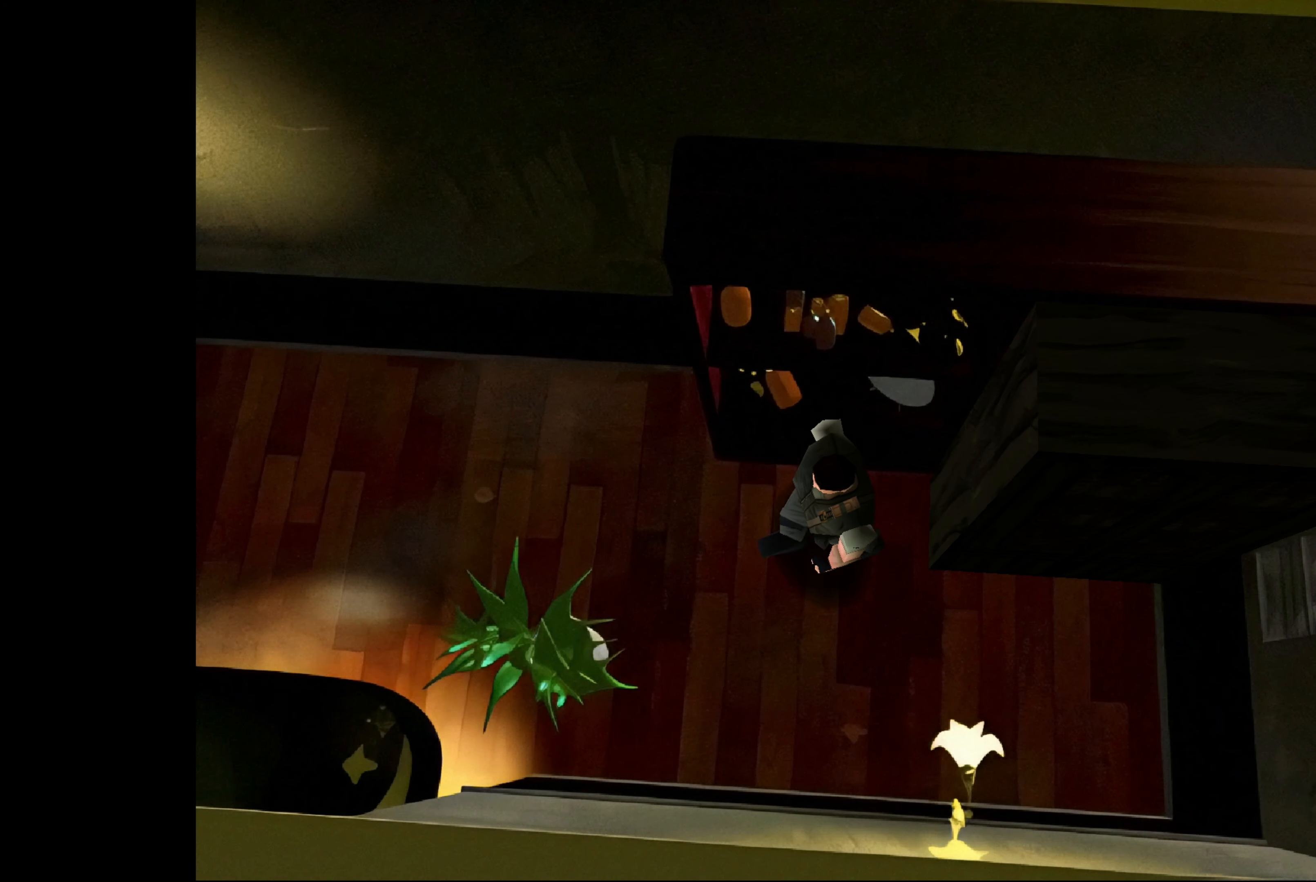
{"buttons": [], "left_stick": "up", "right_stick": "center", "events": [[267, "left_stick", "up-right"], [450, "left_stick", "up"]]}
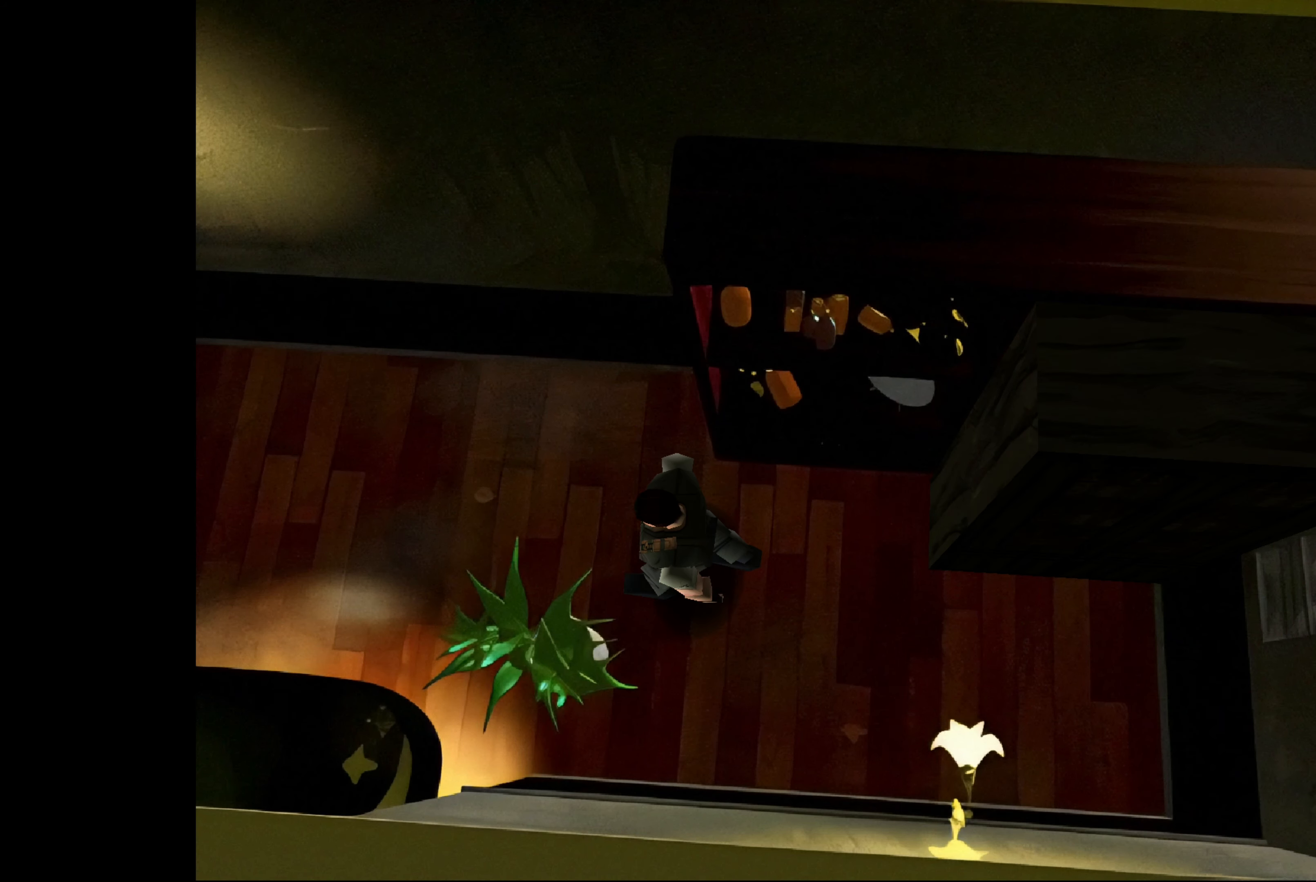
{"buttons": [], "left_stick": "center", "right_stick": "center", "events": [[233, "left_stick", "center"]]}
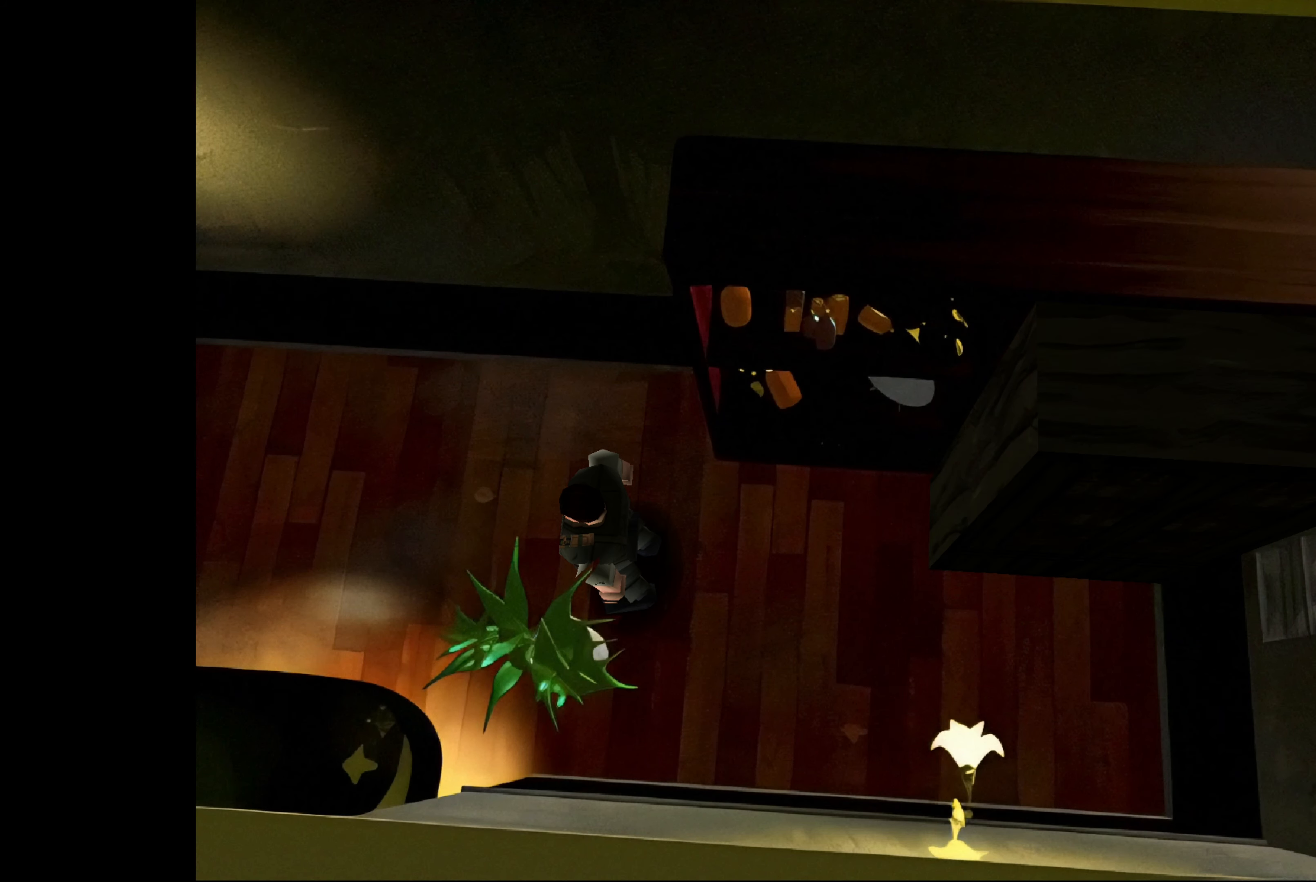
{"buttons": [], "left_stick": "center", "right_stick": "center", "events": [[317, "CIRCLE", "down"], [483, "CIRCLE", "up"]]}